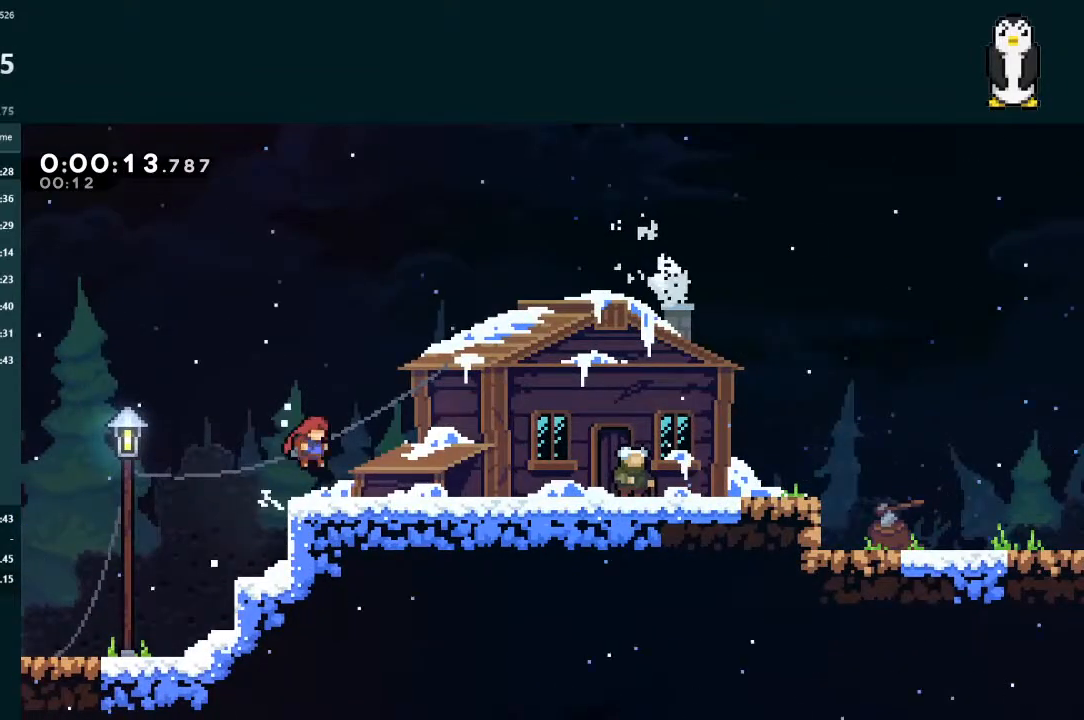
Gameplay with a controller (Xbox layout); each line is a JSON object with the inputs held at the frame after it. "events" lists button and stick changes between this image and that frame as [ms after this image, input, new state], when the widget could be followed in between. Not read: L3.
{"buttons": ["DPAD_RIGHT"], "left_stick": "center", "right_stick": "center", "events": [[233, "START", "down"], [267, "R2", "down"], [300, "DPAD_RIGHT", "up"], [300, "START", "up"], [333, "R2", "up"], [367, "DPAD_RIGHT", "down"]]}
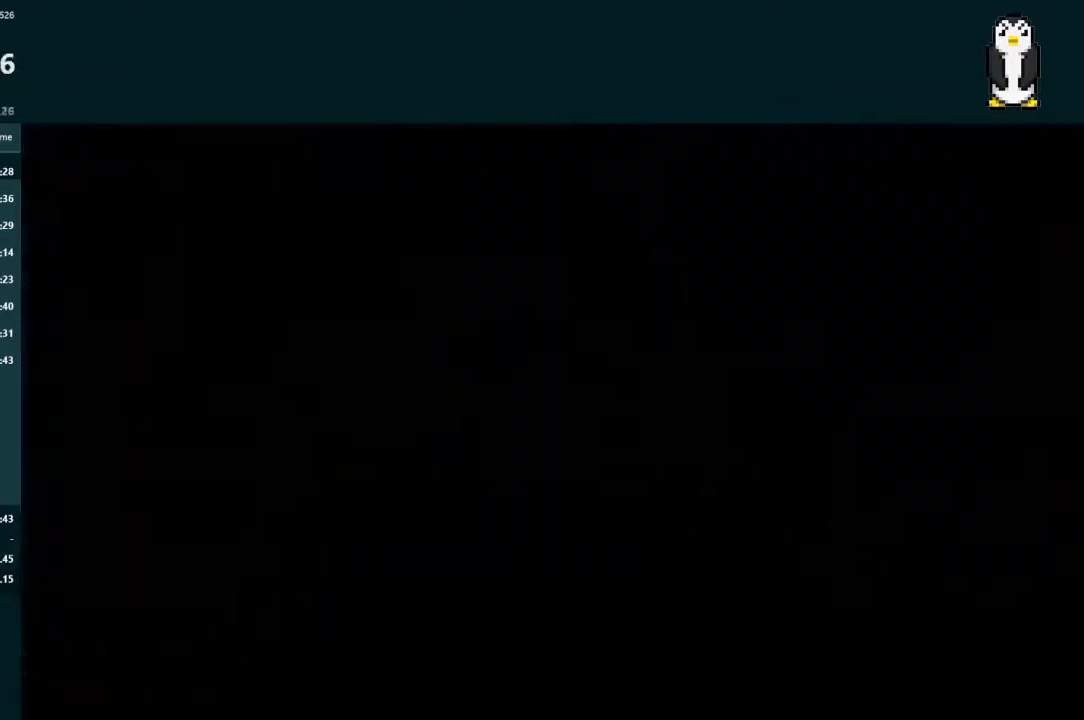
{"buttons": ["DPAD_RIGHT"], "left_stick": "center", "right_stick": "center", "events": [[300, "A", "down"], [333, "A", "up"]]}
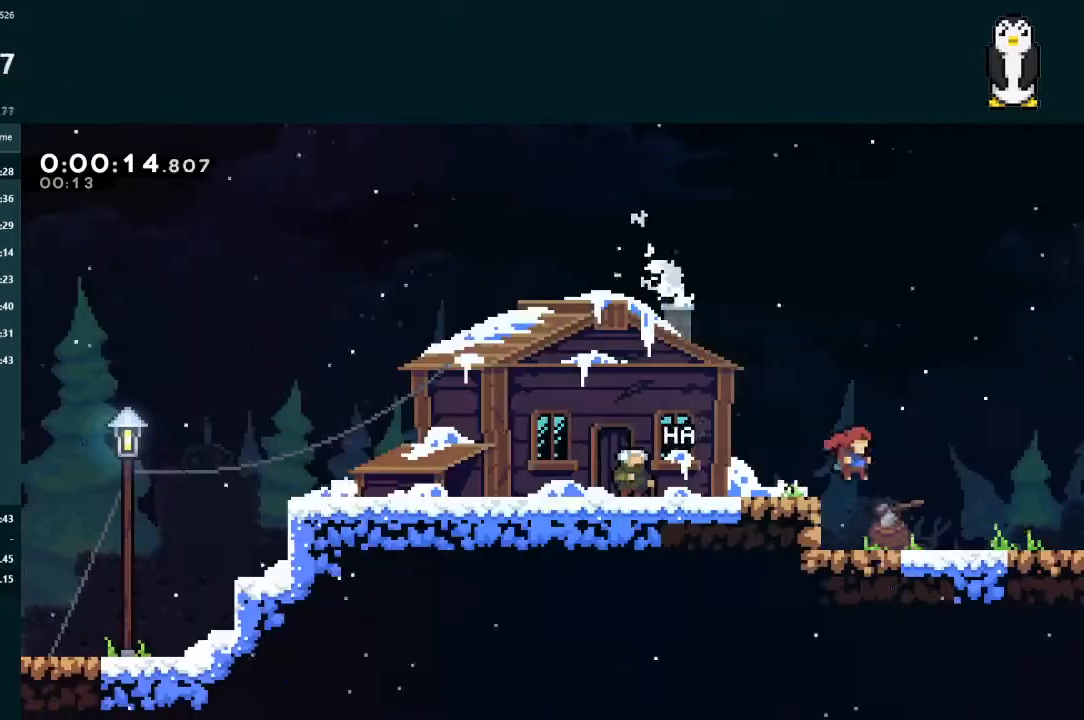
{"buttons": ["A", "DPAD_RIGHT"], "left_stick": "center", "right_stick": "center", "events": [[167, "A", "down"], [233, "A", "up"], [467, "A", "down"]]}
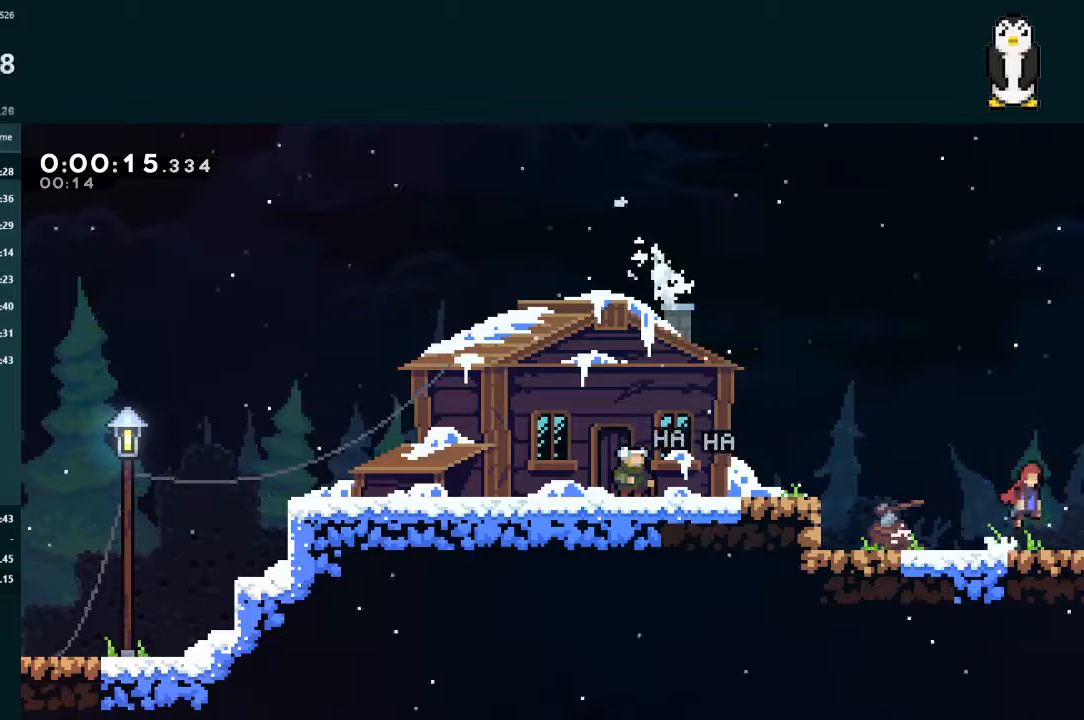
{"buttons": ["DPAD_RIGHT"], "left_stick": "center", "right_stick": "center", "events": [[33, "A", "up"]]}
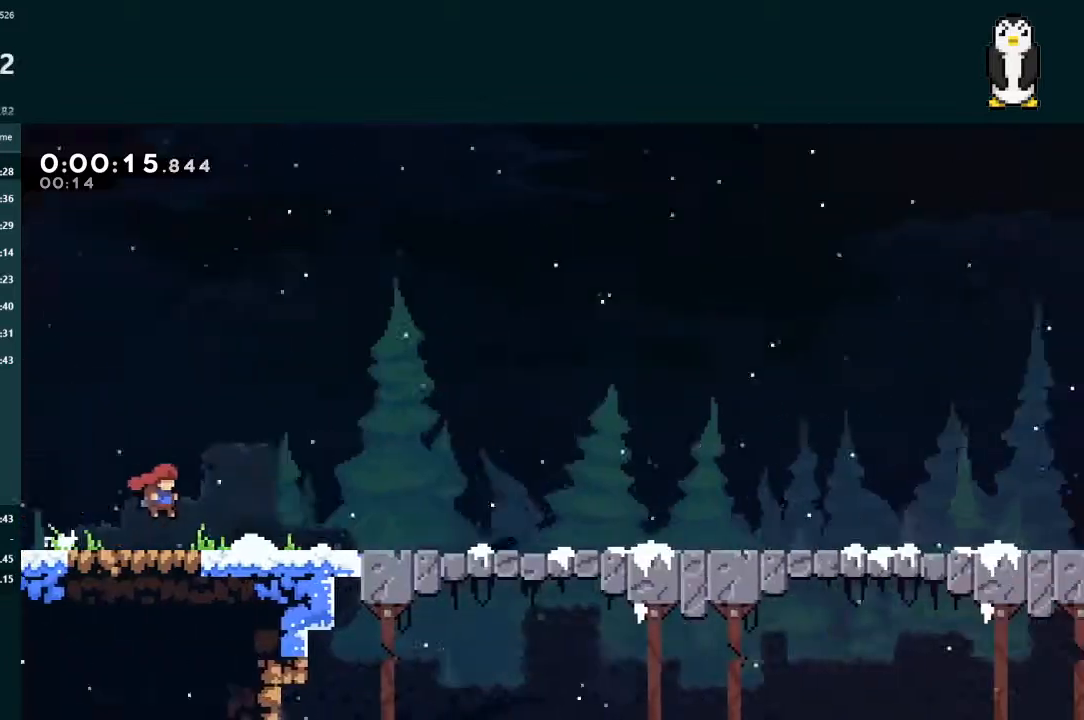
{"buttons": ["DPAD_RIGHT"], "left_stick": "center", "right_stick": "center", "events": [[433, "A", "down"], [500, "A", "up"]]}
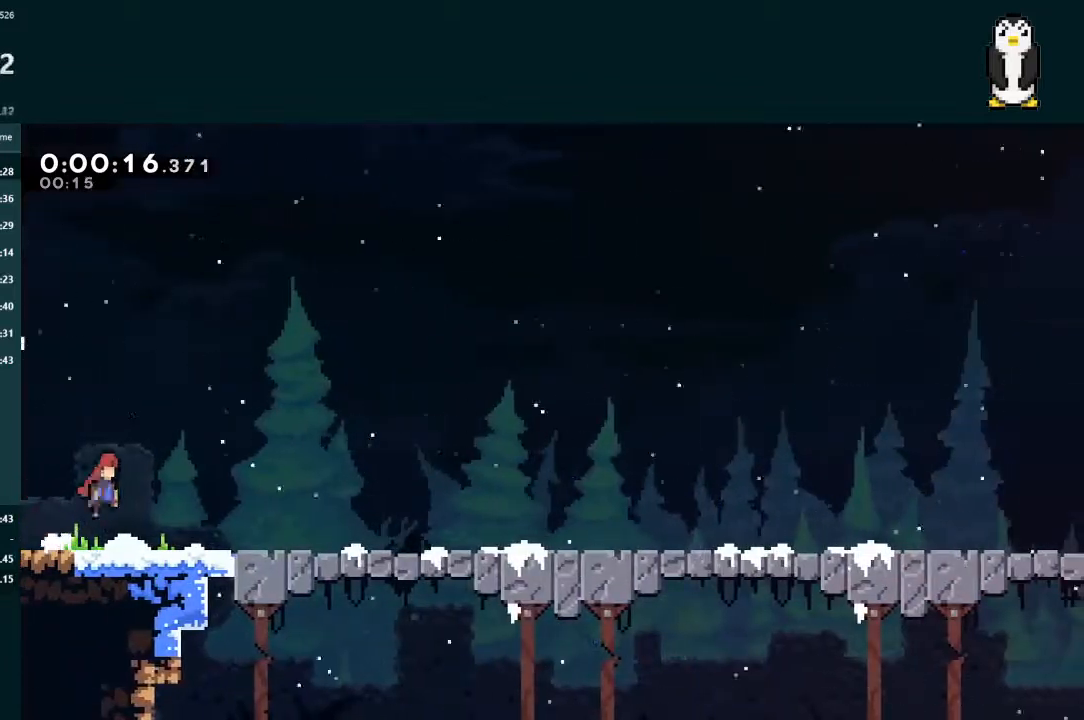
{"buttons": ["A", "DPAD_RIGHT"], "left_stick": "center", "right_stick": "center", "events": [[200, "A", "down"], [267, "A", "up"], [500, "A", "down"]]}
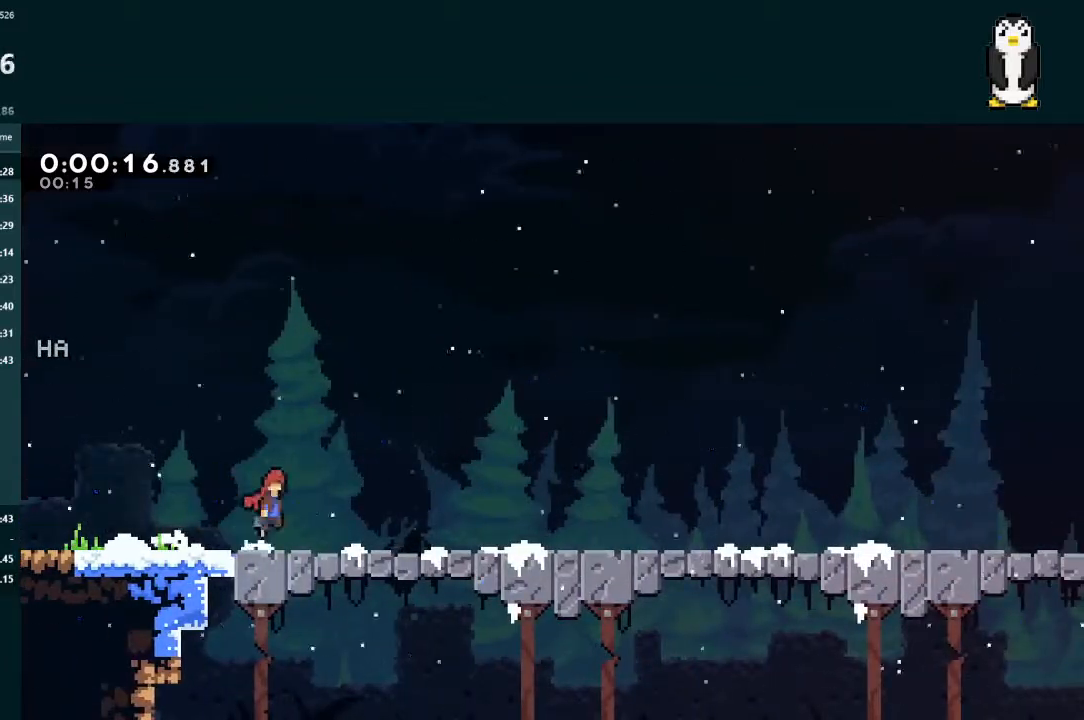
{"buttons": ["DPAD_RIGHT"], "left_stick": "center", "right_stick": "center", "events": [[33, "A", "up"], [300, "A", "down"], [333, "A", "up"]]}
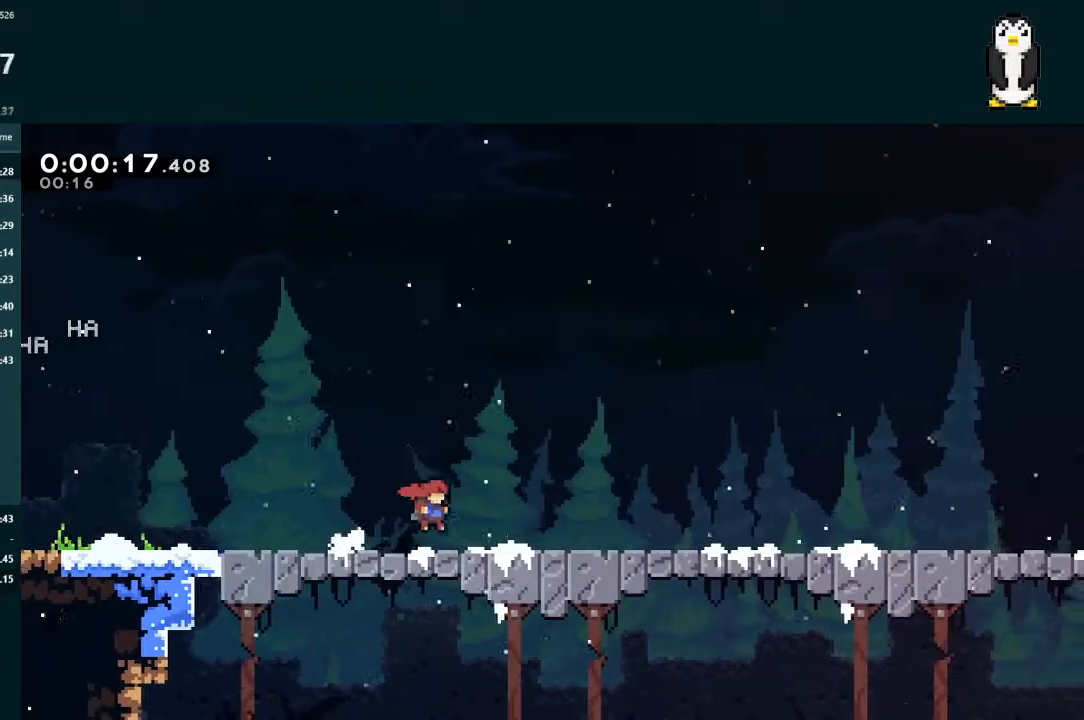
{"buttons": ["DPAD_RIGHT"], "left_stick": "center", "right_stick": "center", "events": [[67, "A", "down"], [133, "A", "up"], [333, "A", "down"], [400, "A", "up"]]}
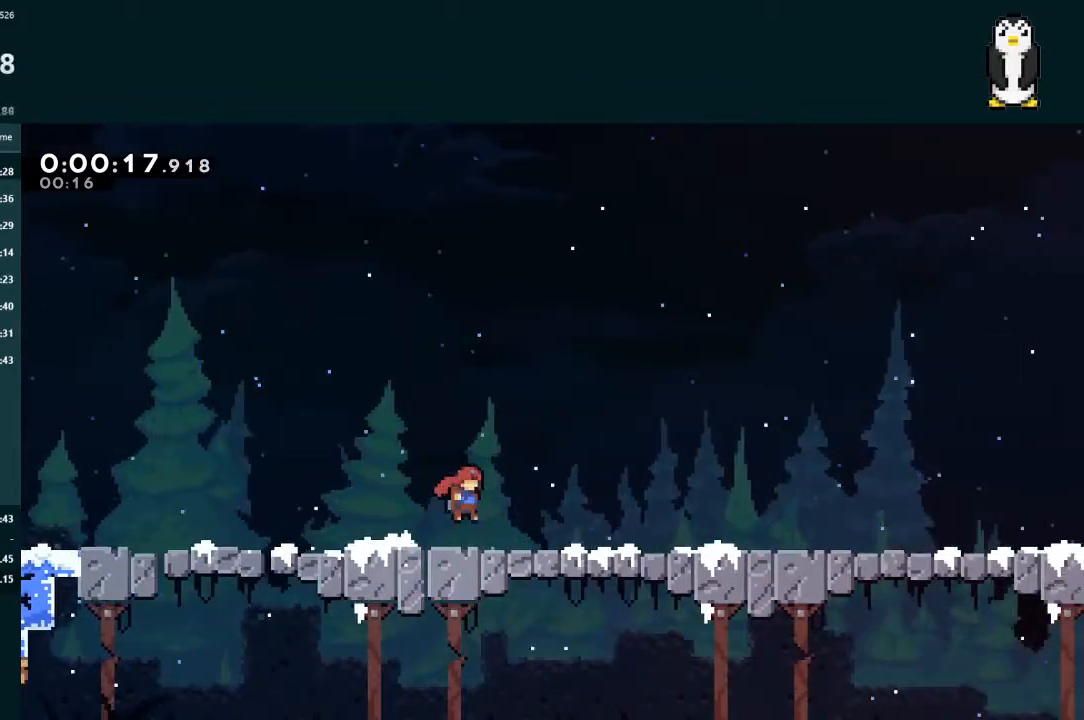
{"buttons": ["DPAD_RIGHT"], "left_stick": "center", "right_stick": "center", "events": [[133, "A", "down"], [200, "A", "up"], [400, "A", "down"], [467, "A", "up"]]}
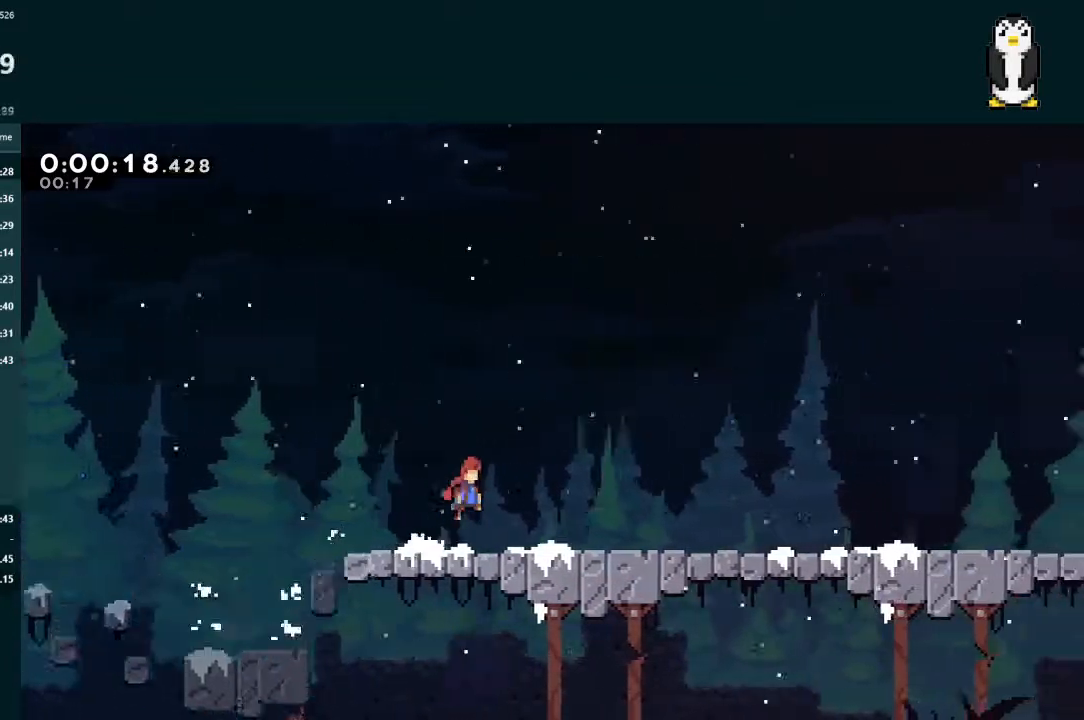
{"buttons": ["DPAD_RIGHT"], "left_stick": "center", "right_stick": "center", "events": [[200, "A", "down"], [233, "A", "up"], [467, "A", "down"], [500, "A", "up"]]}
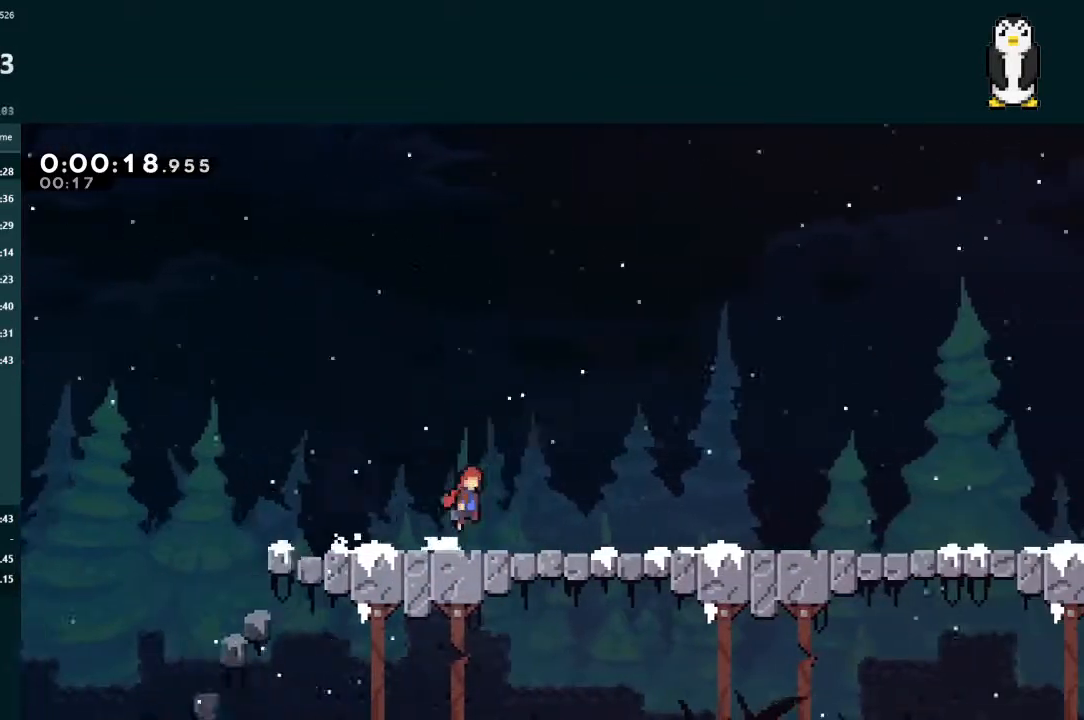
{"buttons": ["A", "DPAD_RIGHT"], "left_stick": "center", "right_stick": "center", "events": [[233, "A", "down"], [267, "A", "up"], [500, "A", "down"]]}
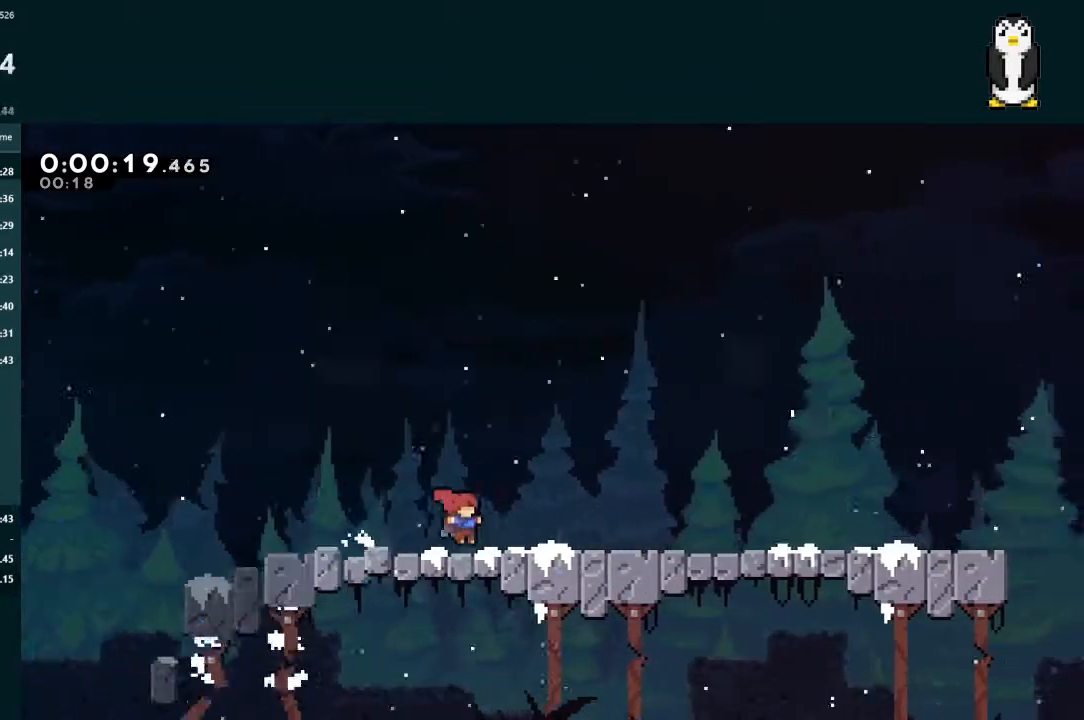
{"buttons": ["DPAD_RIGHT"], "left_stick": "center", "right_stick": "center", "events": [[67, "A", "up"], [300, "A", "down"], [333, "A", "up"]]}
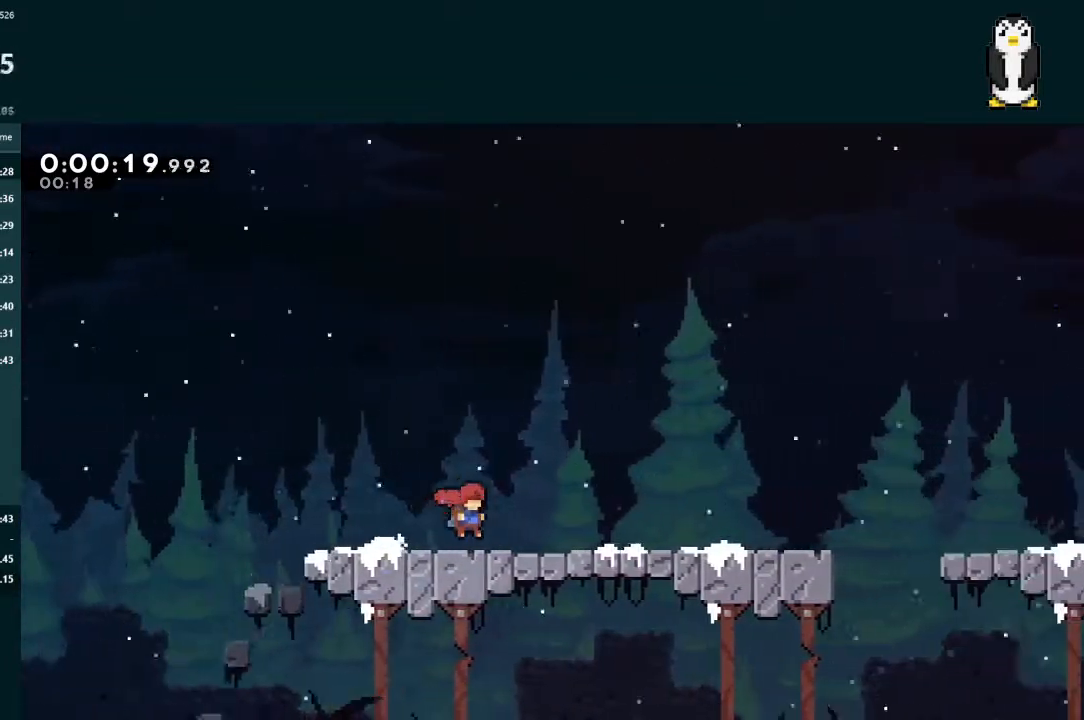
{"buttons": ["DPAD_RIGHT"], "left_stick": "center", "right_stick": "center", "events": [[67, "A", "down"], [100, "A", "up"], [333, "A", "down"], [367, "A", "up"]]}
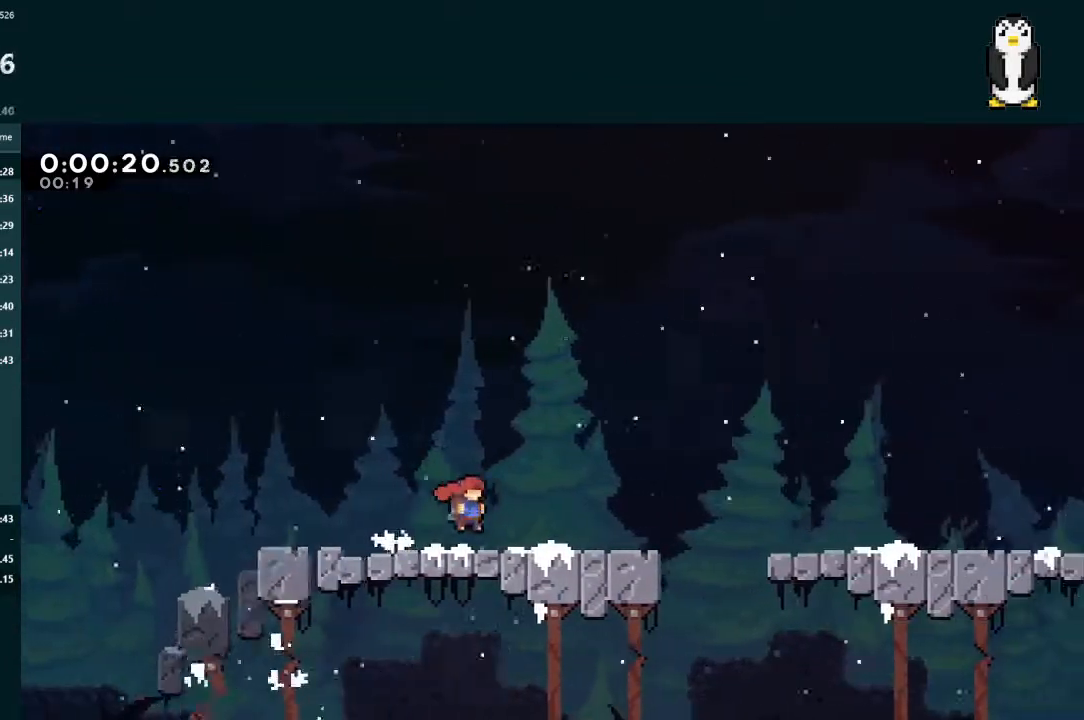
{"buttons": ["A", "DPAD_RIGHT"], "left_stick": "center", "right_stick": "center", "events": [[100, "A", "down"], [200, "A", "up"], [433, "A", "down"]]}
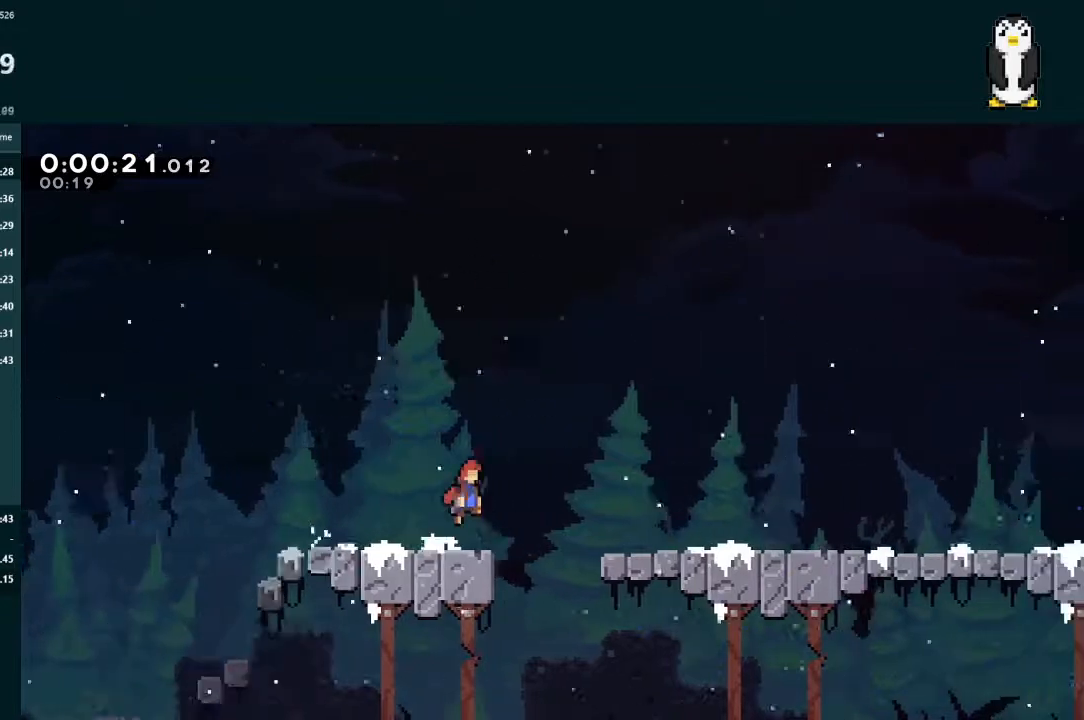
{"buttons": ["A", "DPAD_RIGHT"], "left_stick": "center", "right_stick": "center", "events": [[133, "A", "up"], [467, "A", "down"]]}
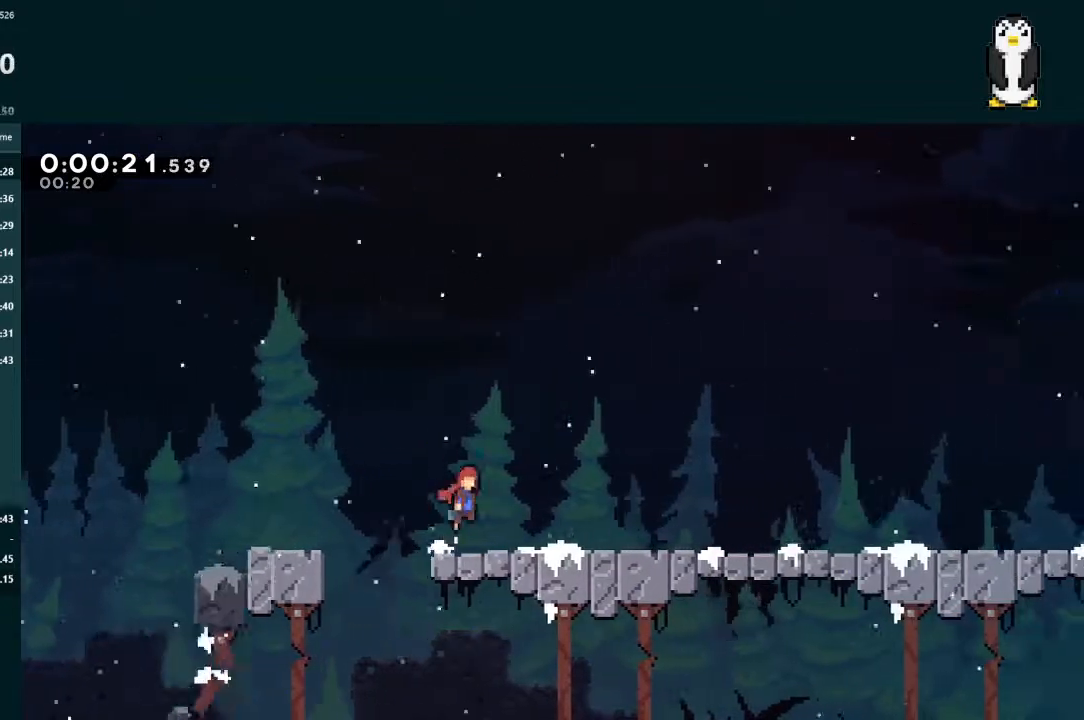
{"buttons": ["DPAD_RIGHT"], "left_stick": "center", "right_stick": "center", "events": [[33, "A", "up"], [233, "A", "down"], [300, "A", "up"]]}
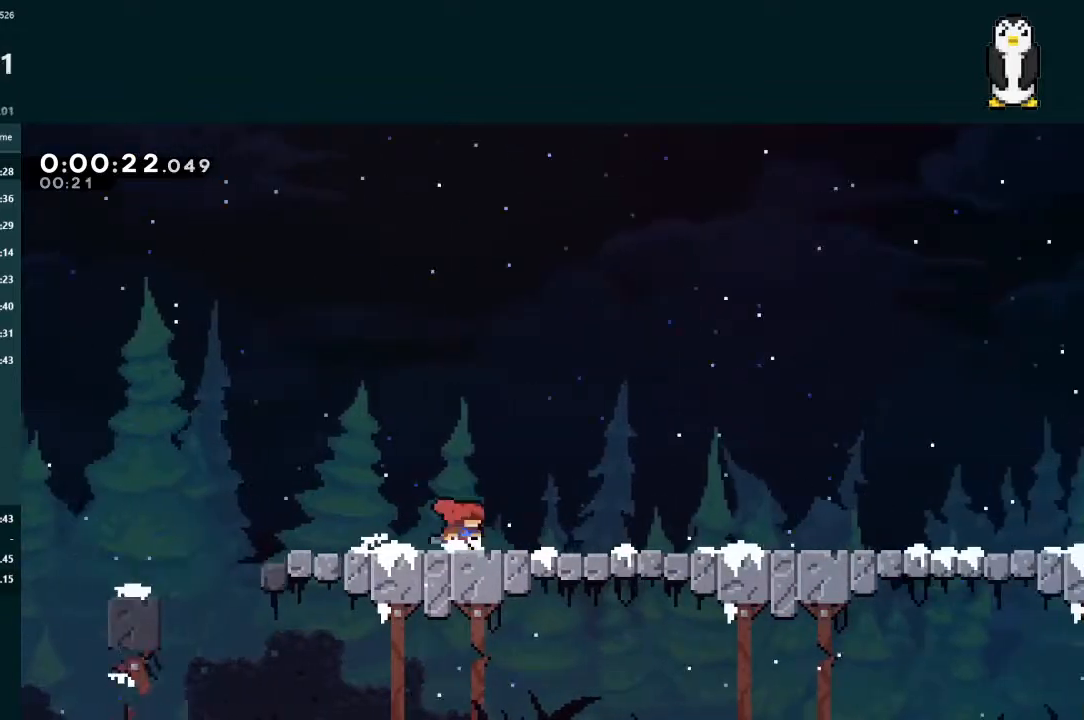
{"buttons": ["DPAD_RIGHT"], "left_stick": "center", "right_stick": "center", "events": [[33, "A", "down"], [67, "A", "up"], [300, "A", "down"], [367, "A", "up"]]}
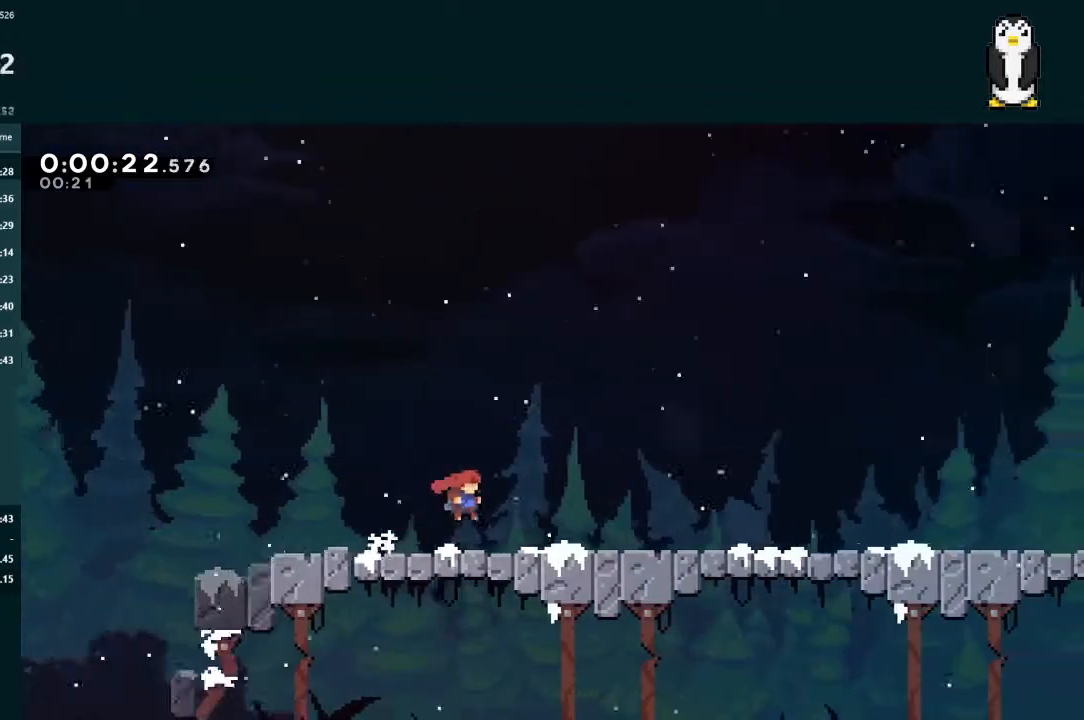
{"buttons": ["DPAD_RIGHT"], "left_stick": "center", "right_stick": "center", "events": [[67, "A", "down"], [133, "A", "up"], [367, "A", "down"], [400, "A", "up"]]}
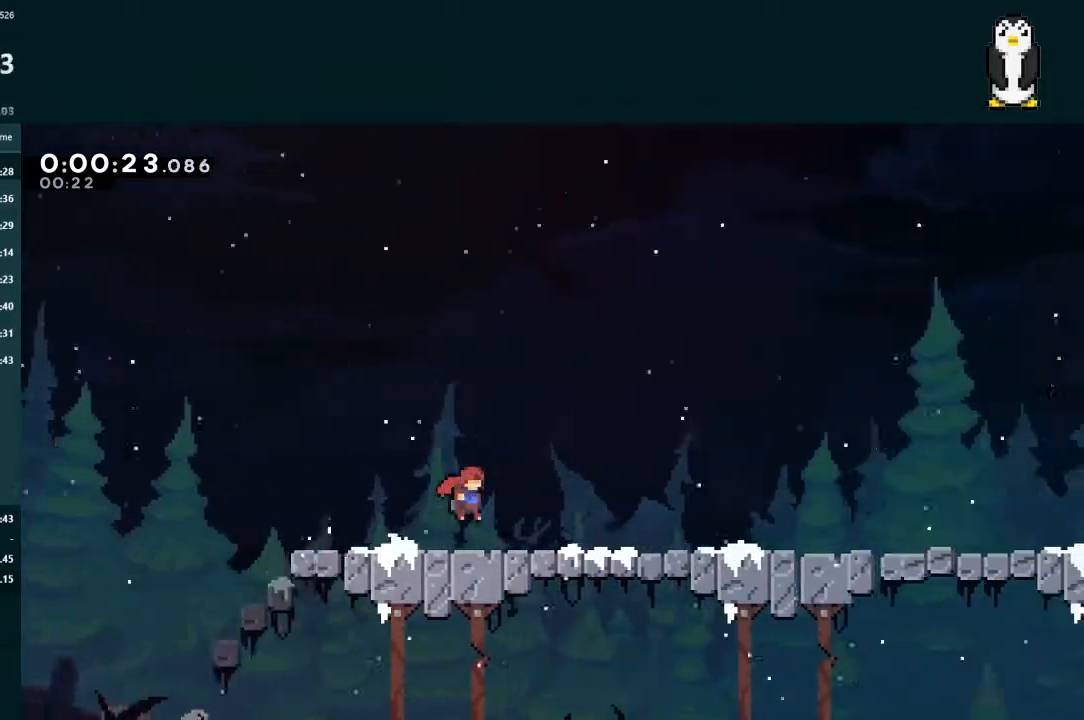
{"buttons": ["DPAD_RIGHT"], "left_stick": "center", "right_stick": "center", "events": [[133, "A", "down"], [167, "A", "up"], [400, "A", "down"], [433, "A", "up"]]}
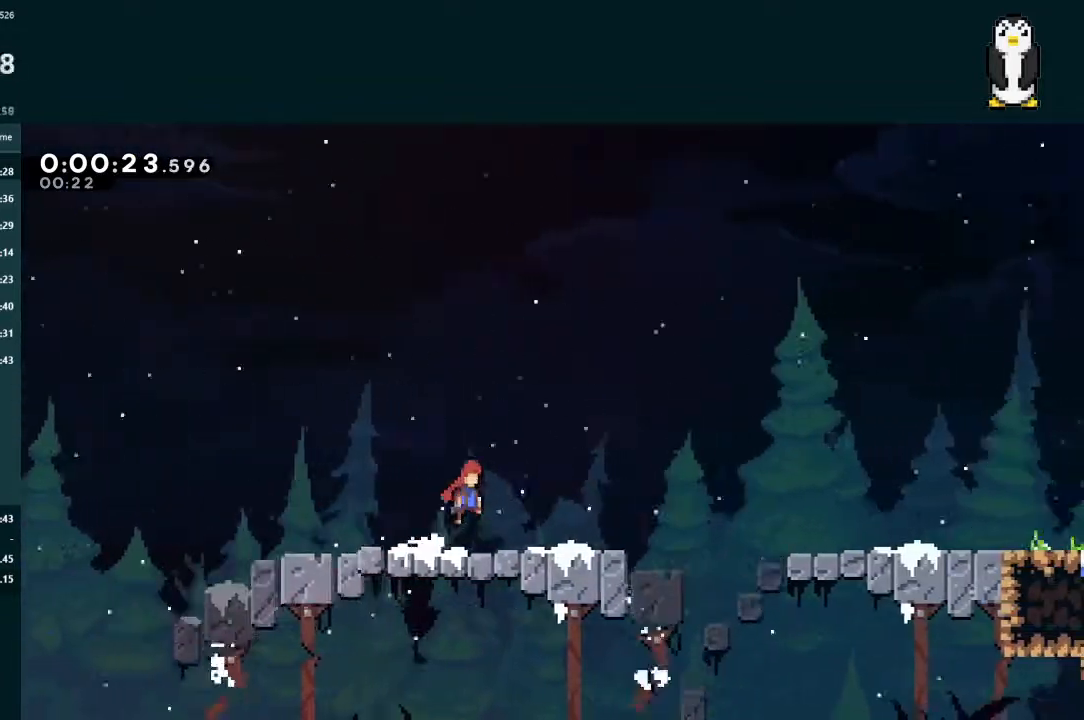
{"buttons": ["A", "DPAD_RIGHT"], "left_stick": "center", "right_stick": "center", "events": [[167, "A", "down"], [200, "A", "up"], [500, "A", "down"]]}
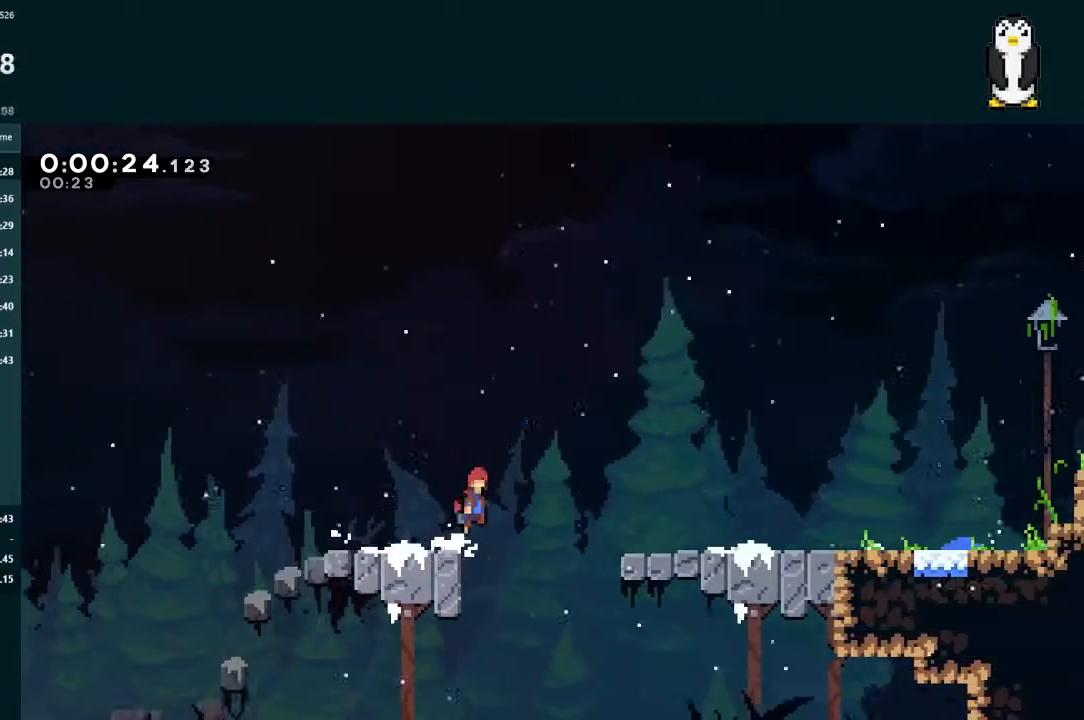
{"buttons": ["START"], "left_stick": "center", "right_stick": "center", "events": [[333, "A", "up"], [467, "START", "down"], [500, "DPAD_RIGHT", "up"]]}
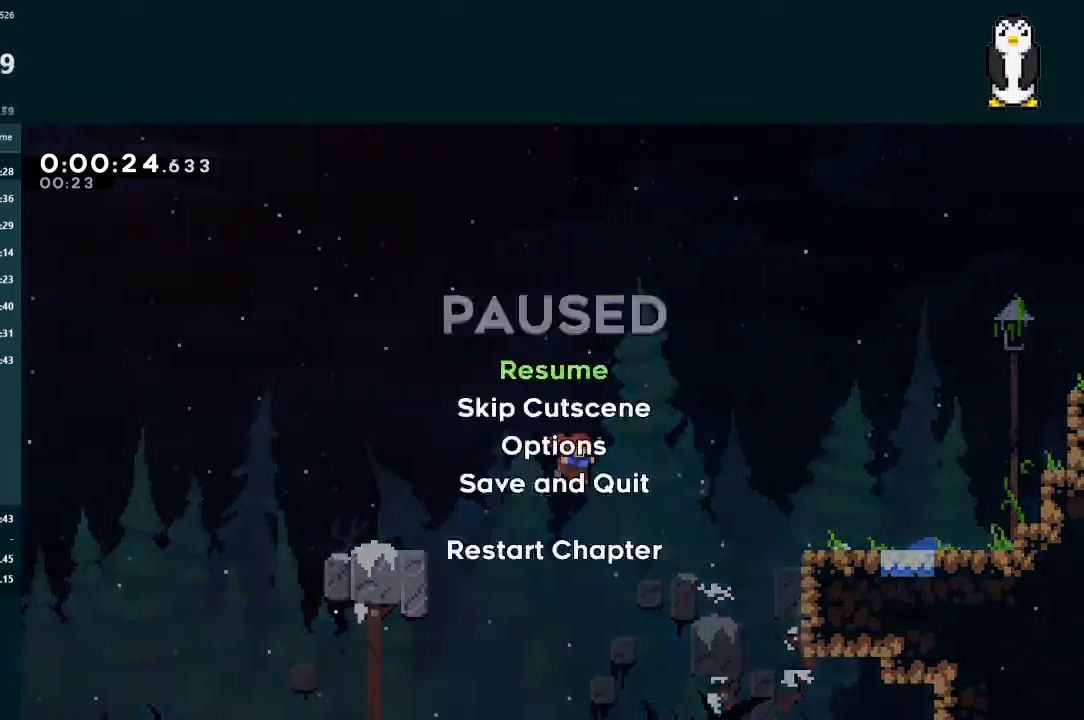
{"buttons": [], "left_stick": "center", "right_stick": "center", "events": [[33, "R2", "down"], [67, "START", "up"], [133, "R2", "up"], [167, "A", "down"], [200, "A", "up"], [267, "A", "down"], [333, "A", "up"]]}